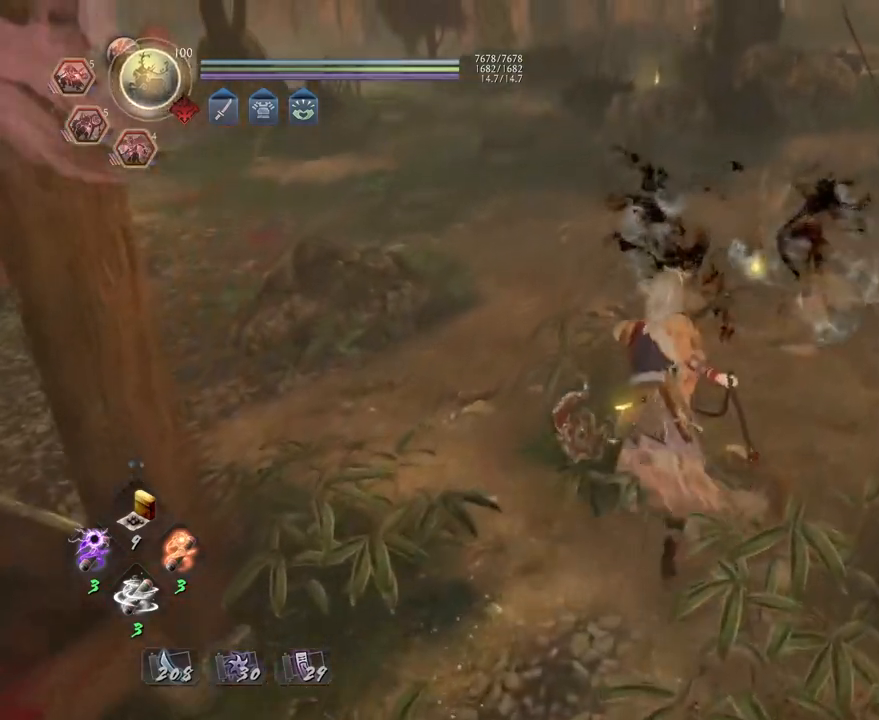
Gameplay with a controller (PlayStation layout); each line is a JSON object with the inputs held at the frame after it. "events" lists button and stick changes between this image and that frame as [ms after this image, input, new state], when the widget could be followed in between.
{"buttons": [], "left_stick": "up", "right_stick": "left", "events": [[33, "right_stick", "left"], [333, "right_stick", "center"], [450, "right_stick", "left"]]}
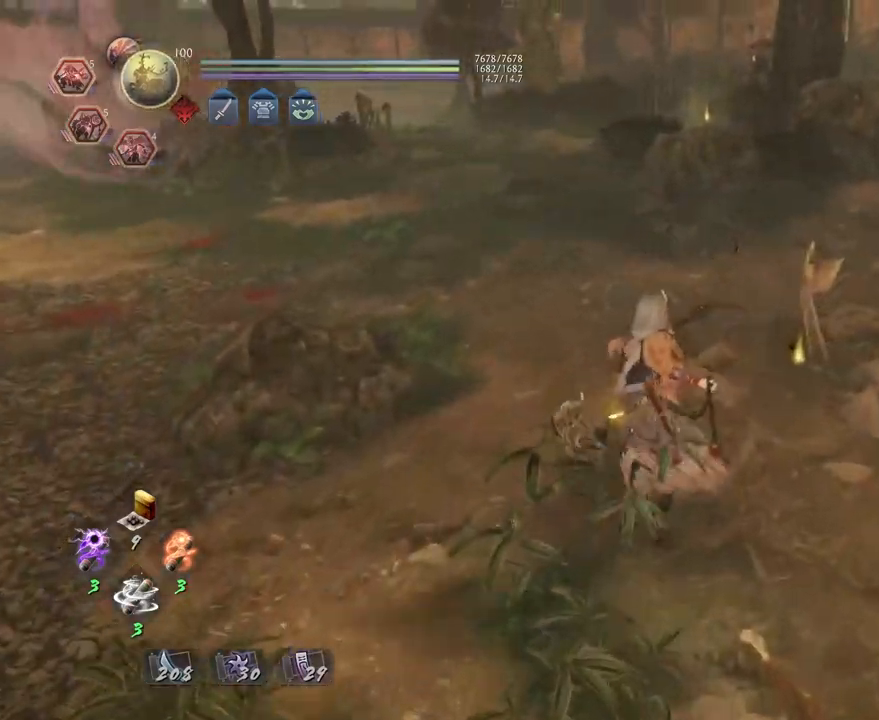
{"buttons": ["CROSS"], "left_stick": "up", "right_stick": "center", "events": [[17, "CROSS", "down"], [233, "right_stick", "up-left"], [383, "right_stick", "center"]]}
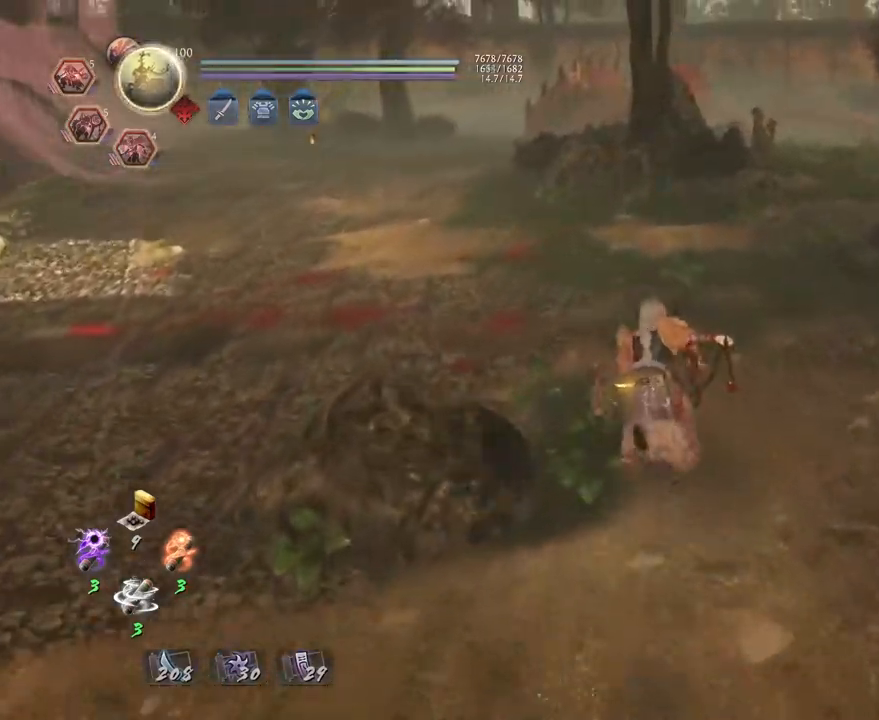
{"buttons": ["CROSS"], "left_stick": "up", "right_stick": "up-left", "events": [[367, "right_stick", "up-left"]]}
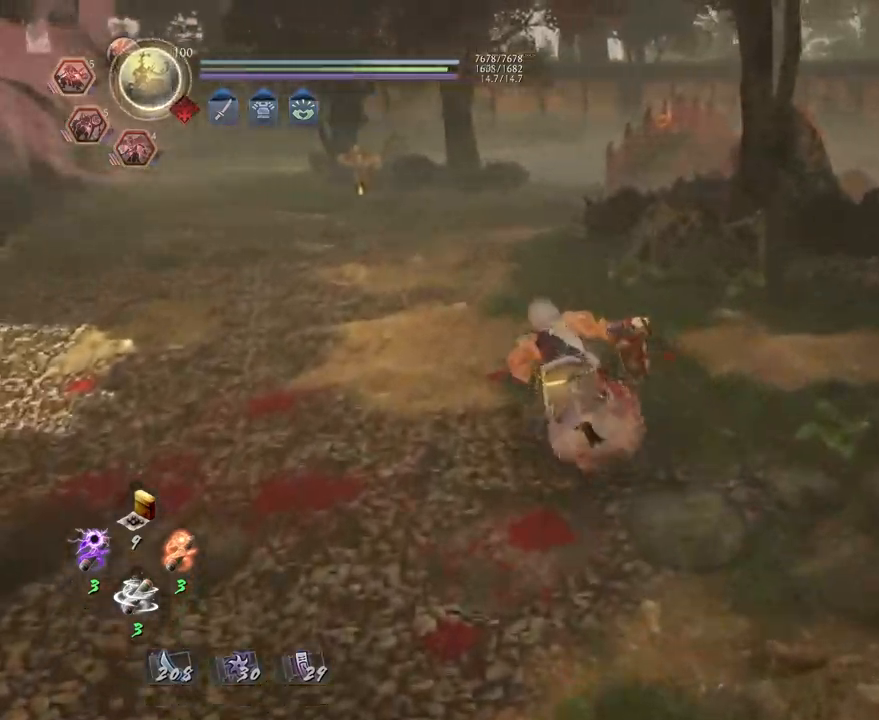
{"buttons": ["CROSS"], "left_stick": "up-left", "right_stick": "center", "events": [[67, "right_stick", "center"], [383, "left_stick", "up-left"]]}
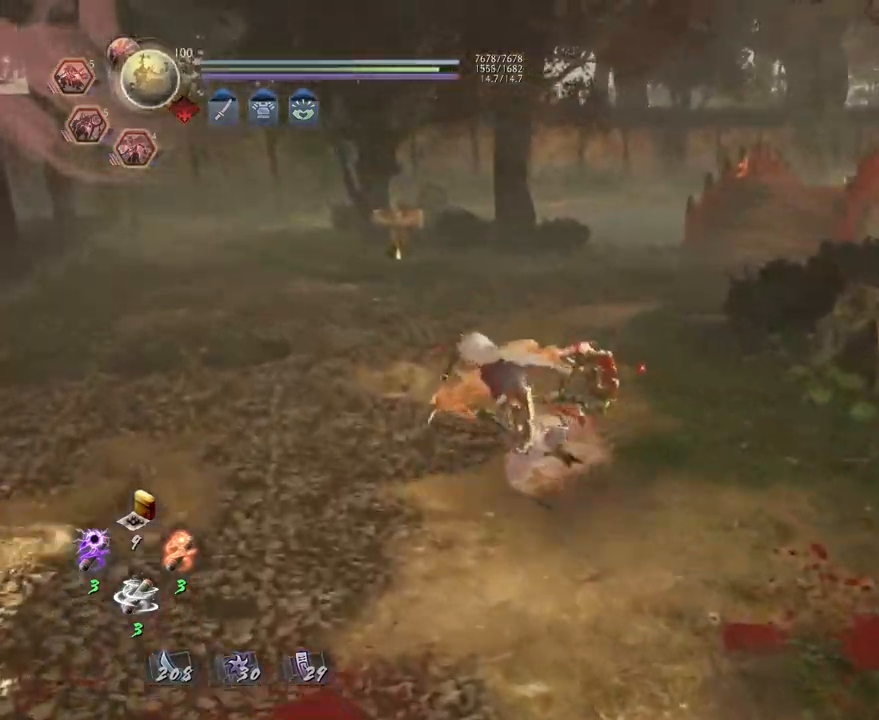
{"buttons": [], "left_stick": "up-right", "right_stick": "right", "events": [[133, "right_stick", "right"], [217, "left_stick", "down-left"], [367, "left_stick", "down-right"], [417, "CROSS", "up"], [483, "left_stick", "up-right"]]}
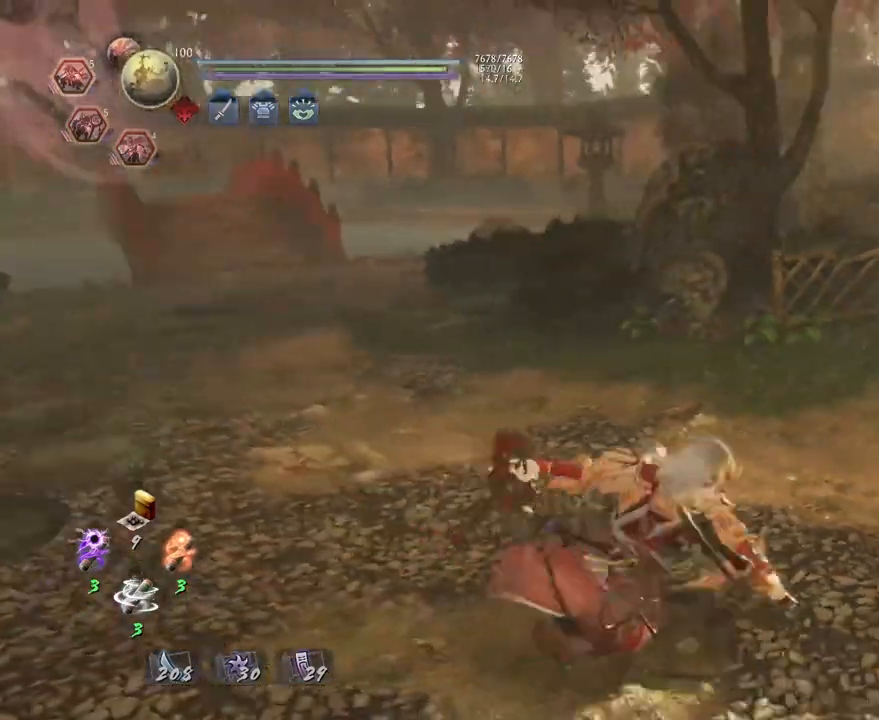
{"buttons": [], "left_stick": "left", "right_stick": "center", "events": [[100, "left_stick", "up"], [217, "left_stick", "up-left"], [333, "right_stick", "center"], [350, "left_stick", "left"]]}
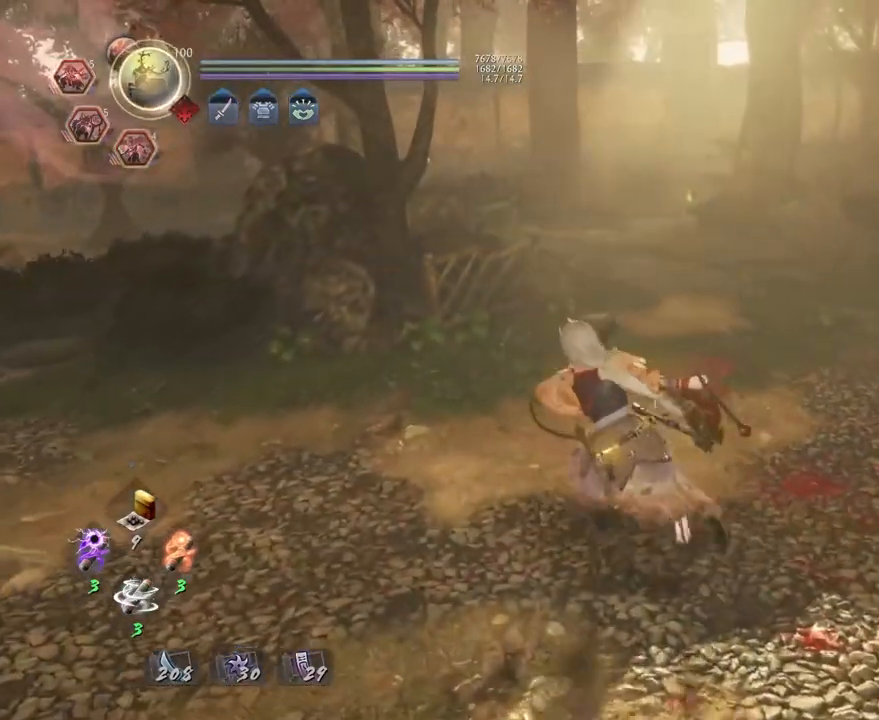
{"buttons": [], "left_stick": "down-left", "right_stick": "center", "events": [[133, "left_stick", "down-left"]]}
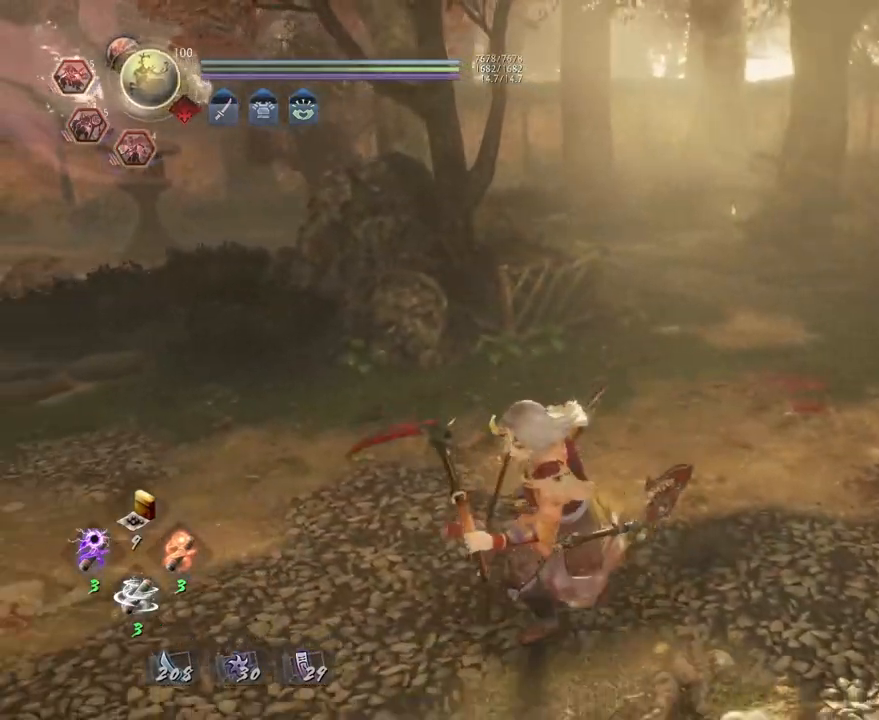
{"buttons": [], "left_stick": "center", "right_stick": "center", "events": [[100, "left_stick", "center"]]}
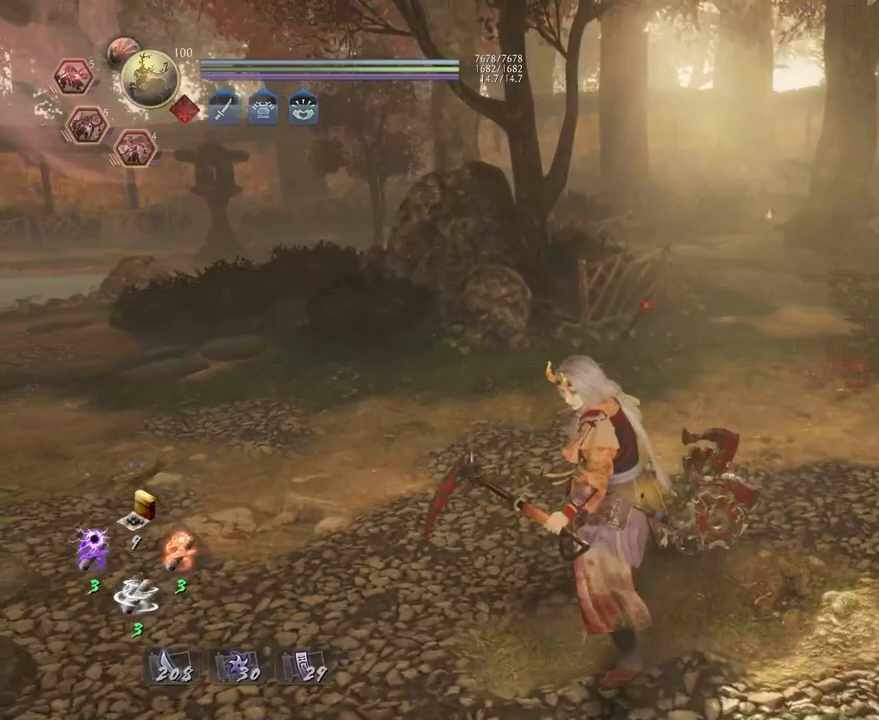
{"buttons": [], "left_stick": "up", "right_stick": "center", "events": [[100, "left_stick", "up-left"], [367, "left_stick", "up"]]}
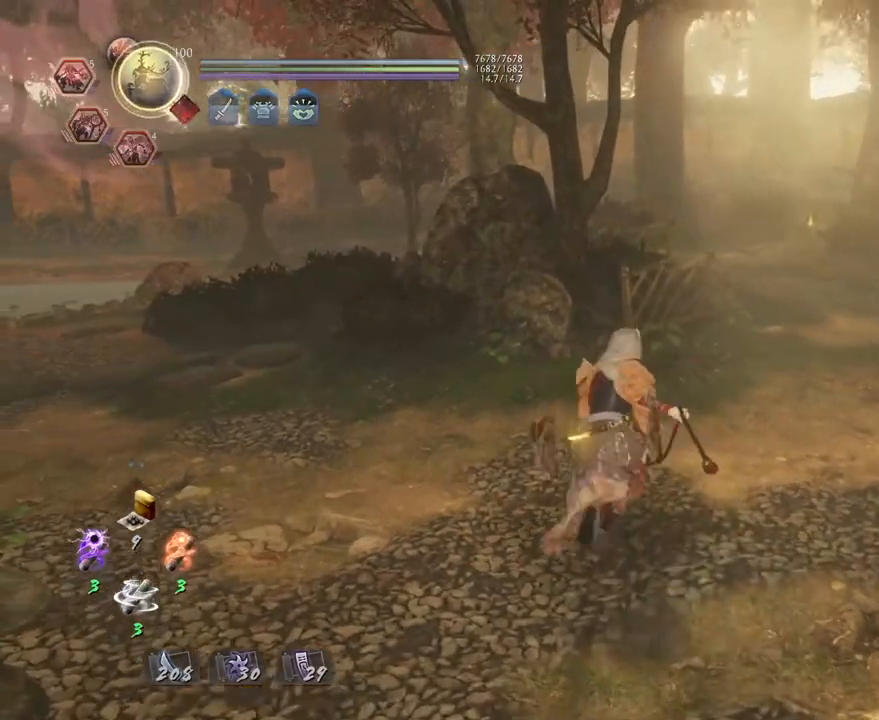
{"buttons": [], "left_stick": "up", "right_stick": "right", "events": [[167, "right_stick", "right"]]}
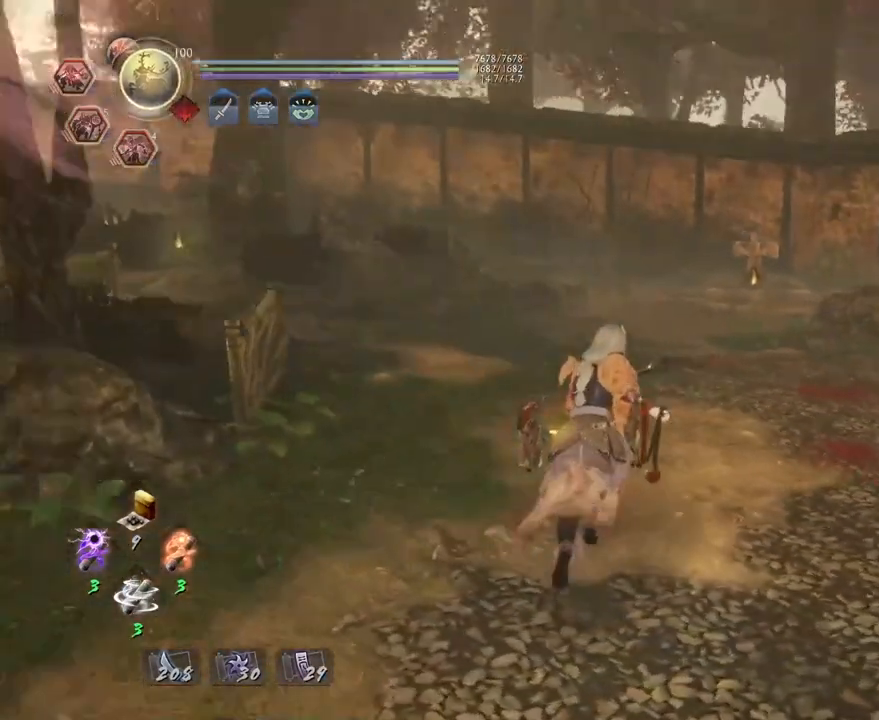
{"buttons": [], "left_stick": "center", "right_stick": "center", "events": [[117, "left_stick", "center"], [133, "right_stick", "center"], [200, "left_stick", "down"], [433, "left_stick", "center"]]}
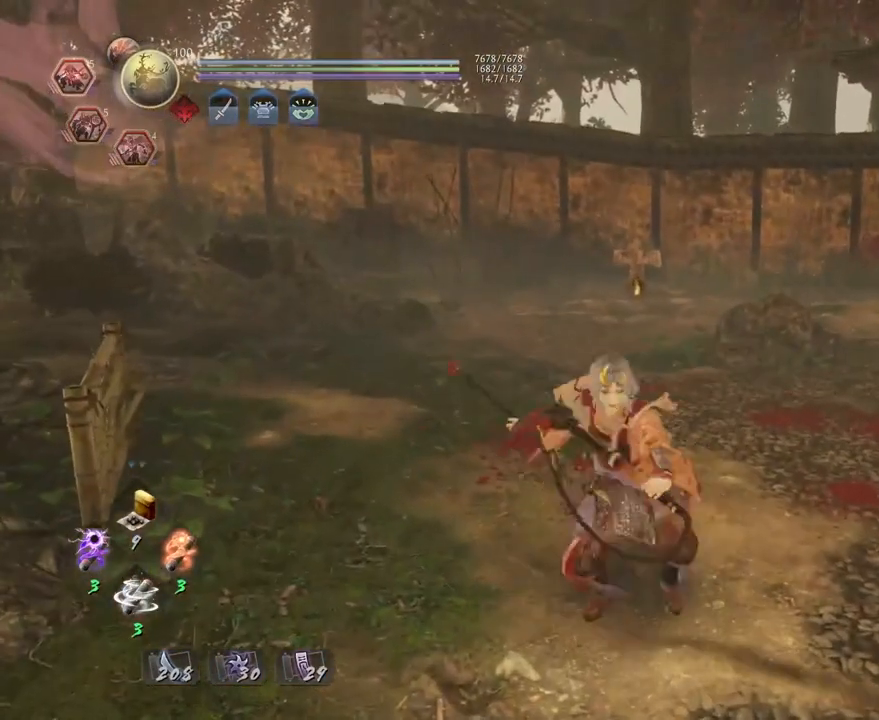
{"buttons": ["R1"], "left_stick": "center", "right_stick": "center", "events": [[500, "R1", "down"]]}
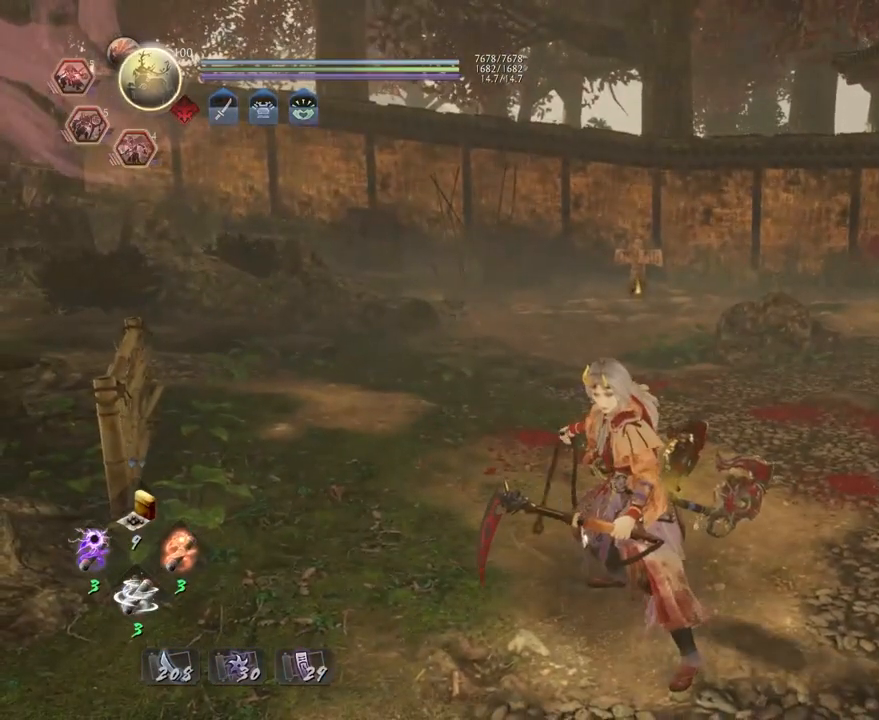
{"buttons": [], "left_stick": "center", "right_stick": "center", "events": [[17, "CIRCLE", "down"], [167, "CIRCLE", "up"], [183, "R1", "up"]]}
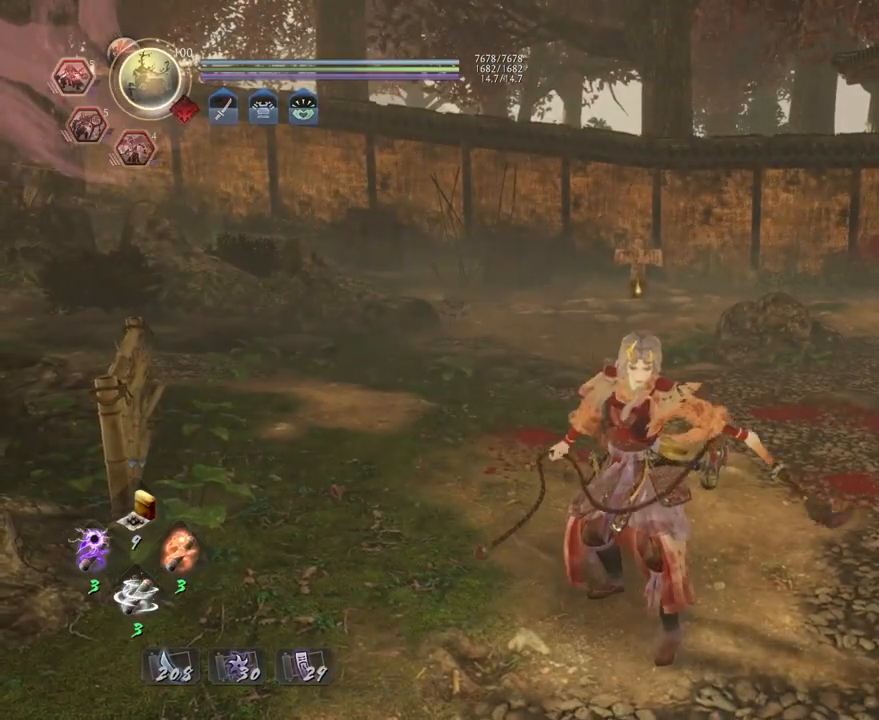
{"buttons": [], "left_stick": "center", "right_stick": "center", "events": []}
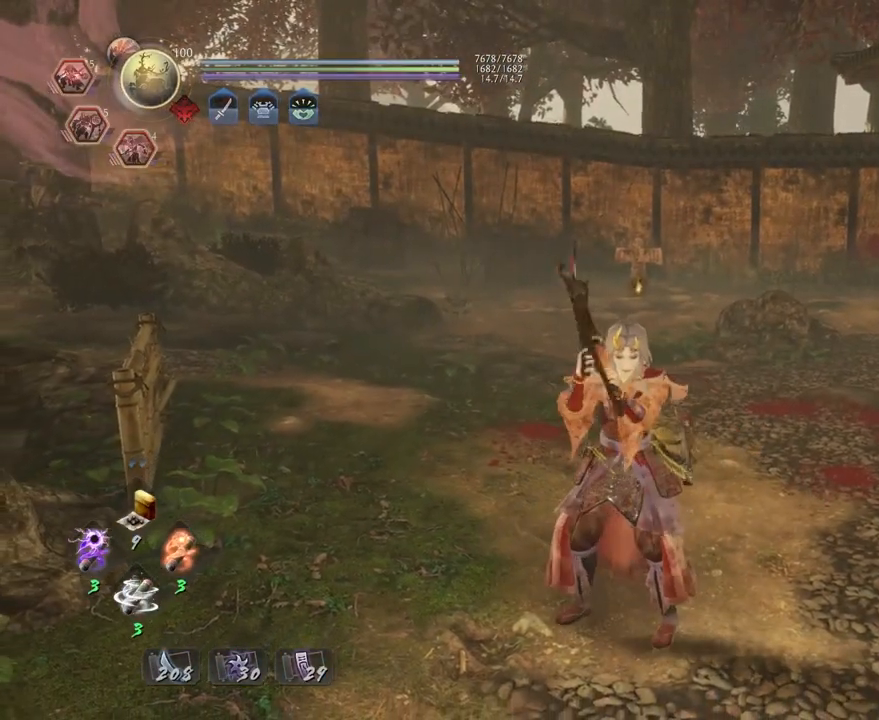
{"buttons": [], "left_stick": "center", "right_stick": "center", "events": []}
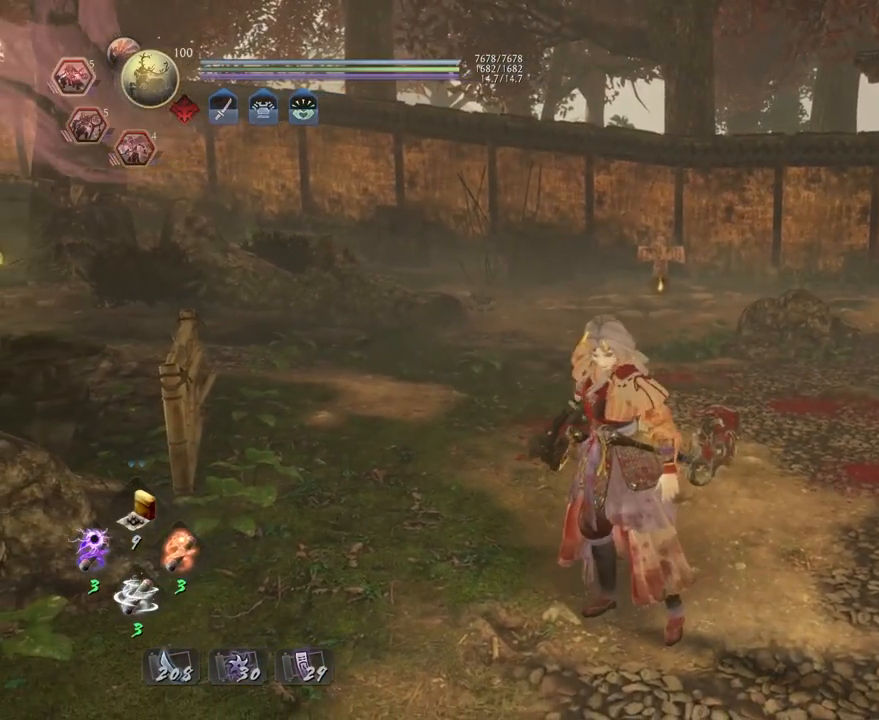
{"buttons": [], "left_stick": "center", "right_stick": "center", "events": []}
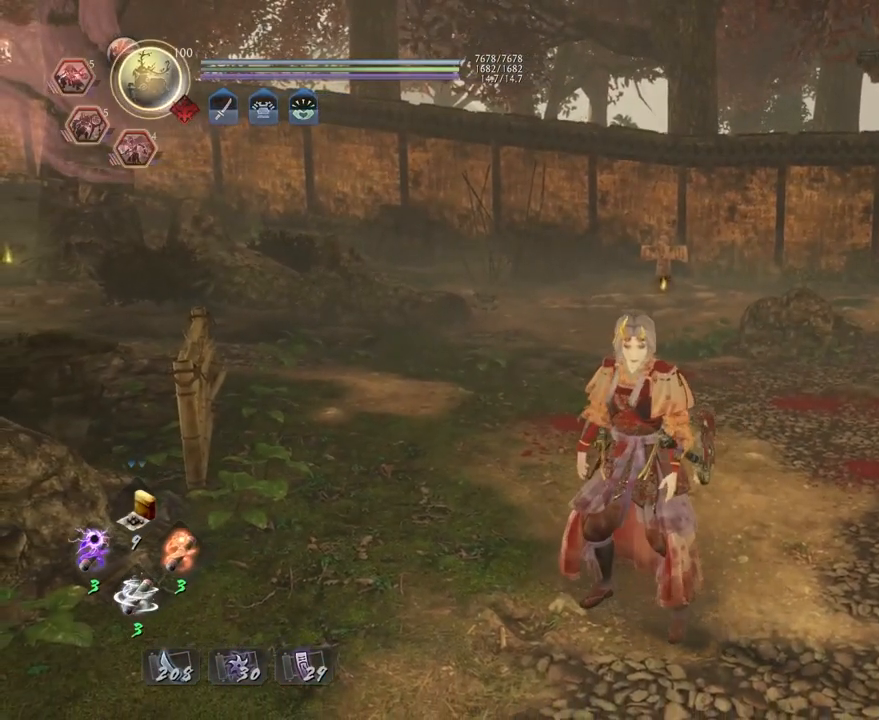
{"buttons": ["CROSS"], "left_stick": "up", "right_stick": "down-right", "events": [[300, "left_stick", "up"], [300, "right_stick", "down"], [367, "right_stick", "down-right"], [417, "CROSS", "down"]]}
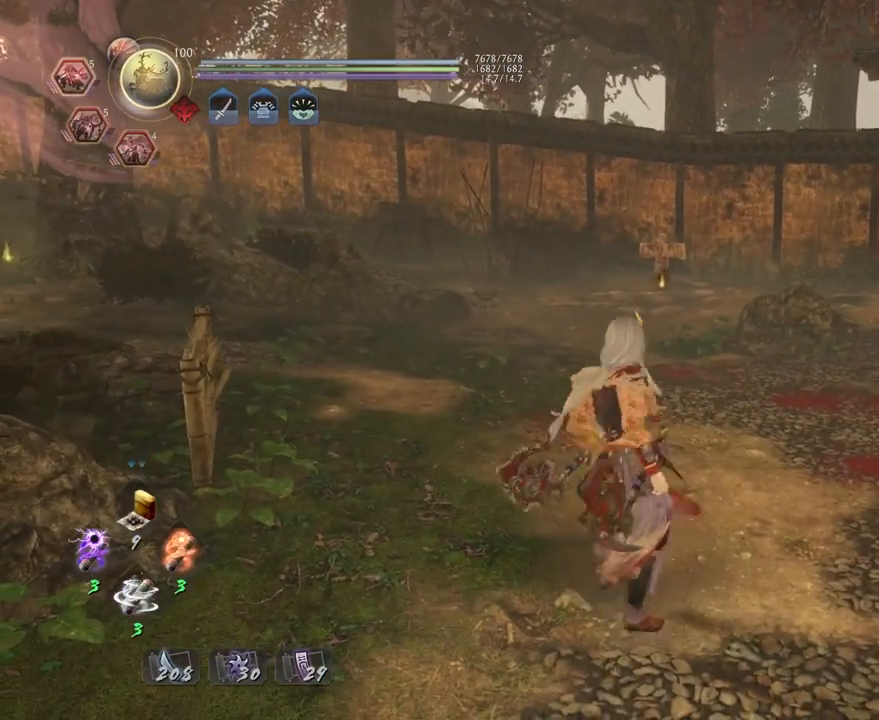
{"buttons": ["CROSS"], "left_stick": "up", "right_stick": "down-right", "events": []}
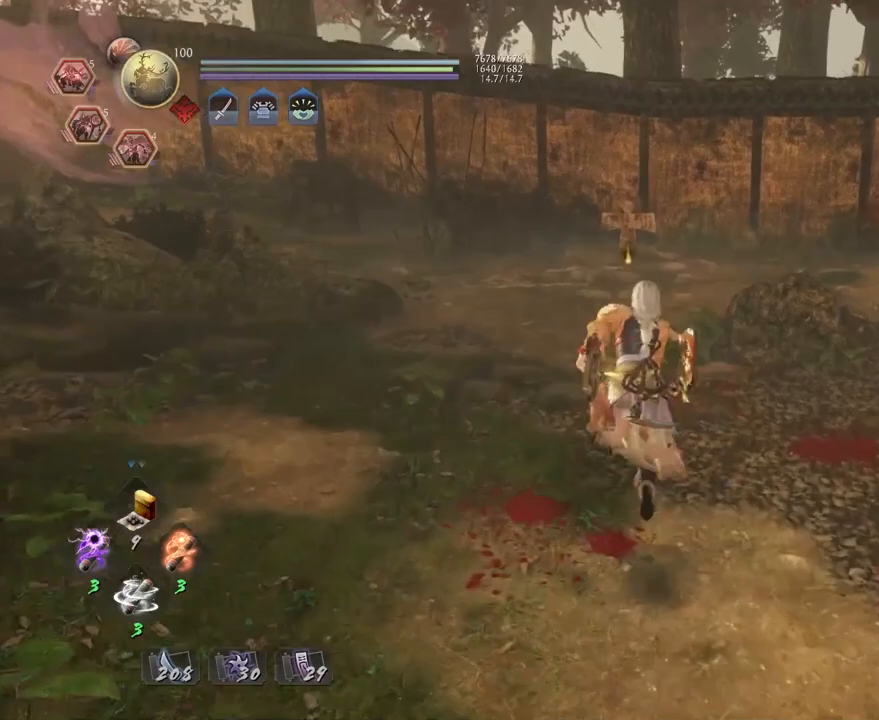
{"buttons": ["CROSS"], "left_stick": "up", "right_stick": "down-right", "events": []}
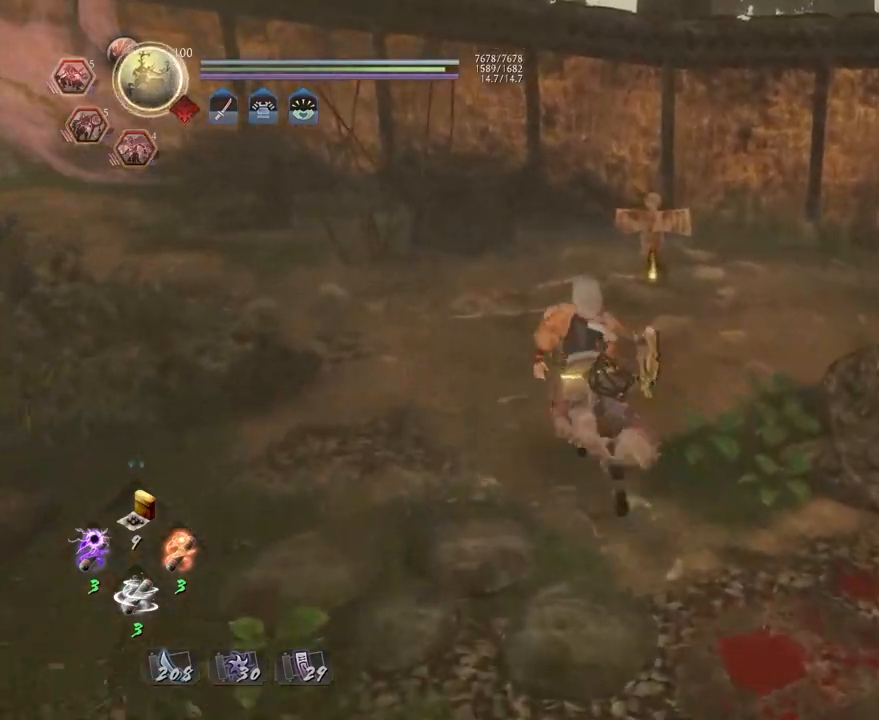
{"buttons": [], "left_stick": "up", "right_stick": "center", "events": [[417, "CROSS", "up"], [483, "right_stick", "center"]]}
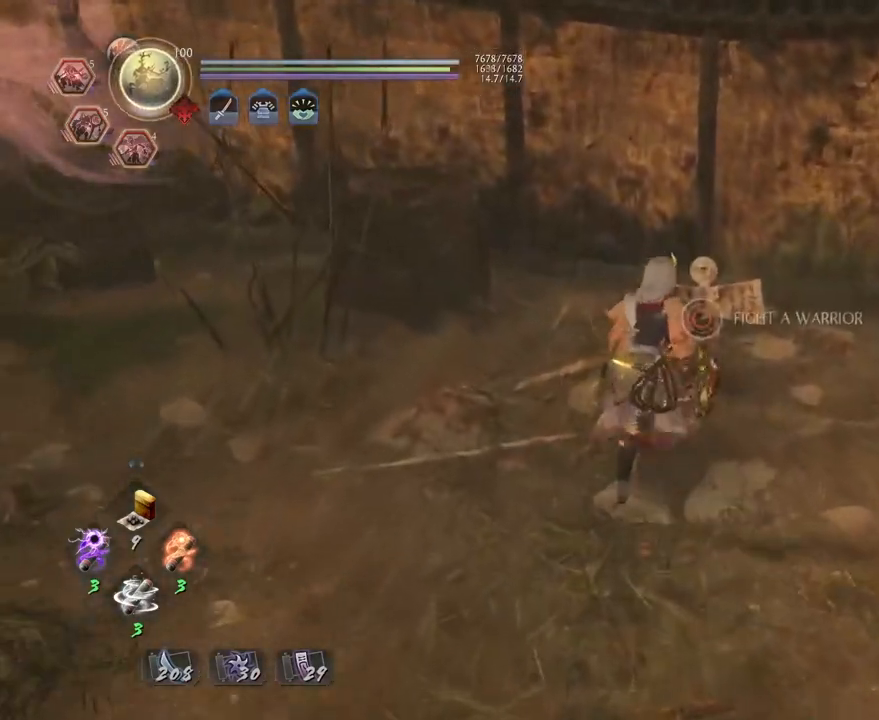
{"buttons": ["CIRCLE"], "left_stick": "center", "right_stick": "center", "events": [[17, "CIRCLE", "down"], [17, "left_stick", "center"]]}
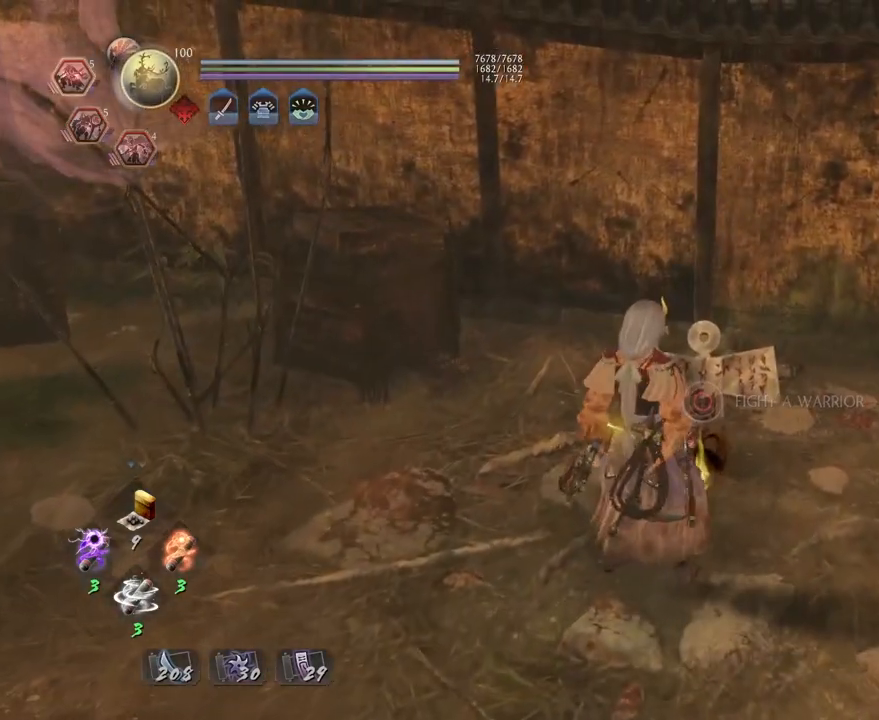
{"buttons": ["CROSS"], "left_stick": "down", "right_stick": "center", "events": [[17, "left_stick", "down"], [117, "CIRCLE", "up"], [167, "R1", "down"], [250, "CROSS", "down"], [333, "R1", "up"]]}
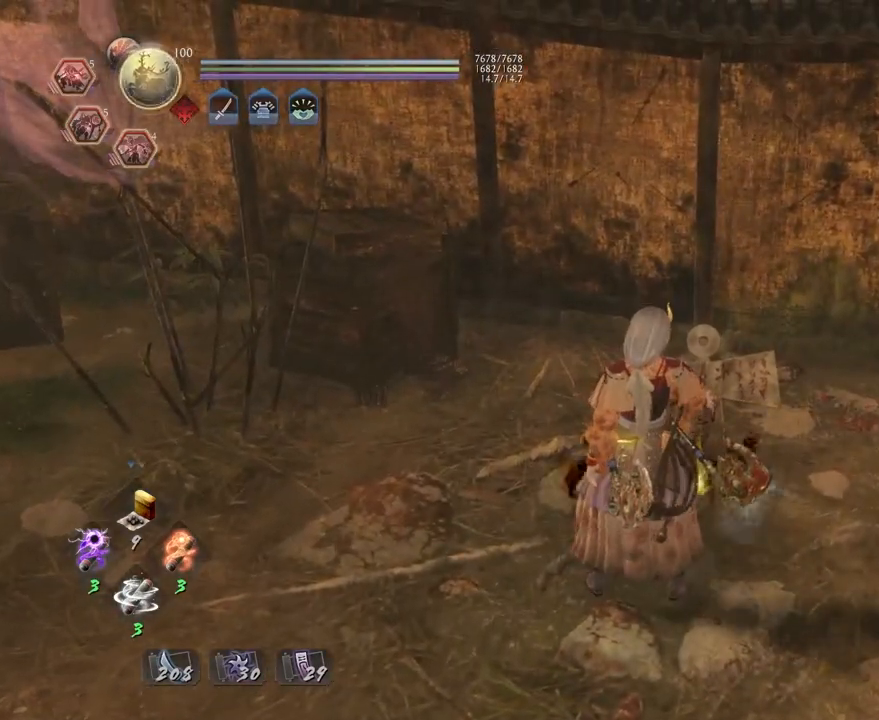
{"buttons": ["CROSS"], "left_stick": "down-right", "right_stick": "center", "events": [[217, "left_stick", "down-right"], [333, "R3", "down"], [433, "R3", "up"]]}
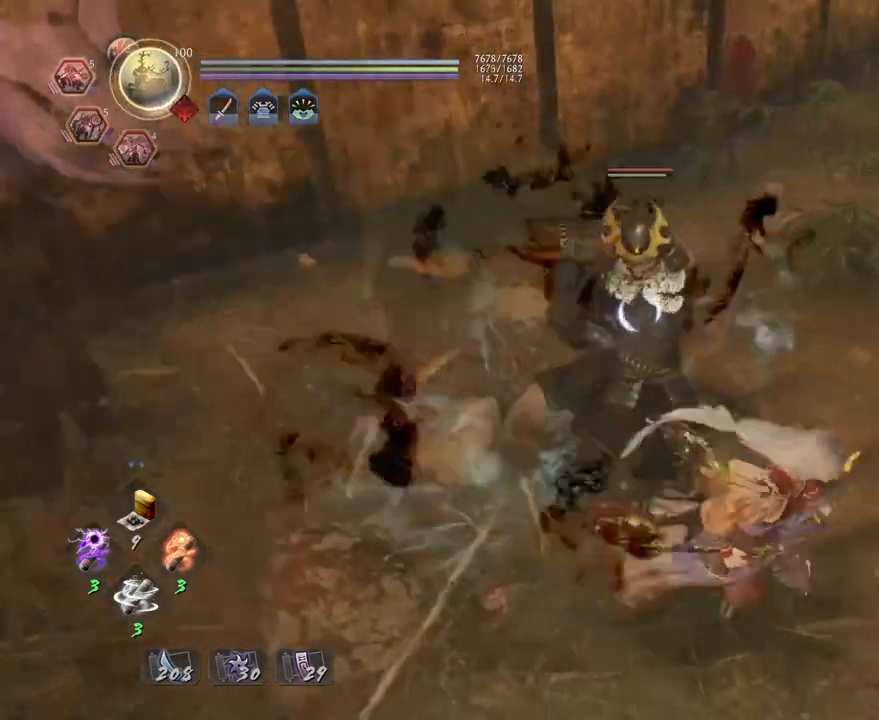
{"buttons": ["CROSS"], "left_stick": "down-right", "right_stick": "center", "events": [[33, "L1", "down"], [50, "CROSS", "up"], [100, "CROSS", "down"], [183, "L1", "up"]]}
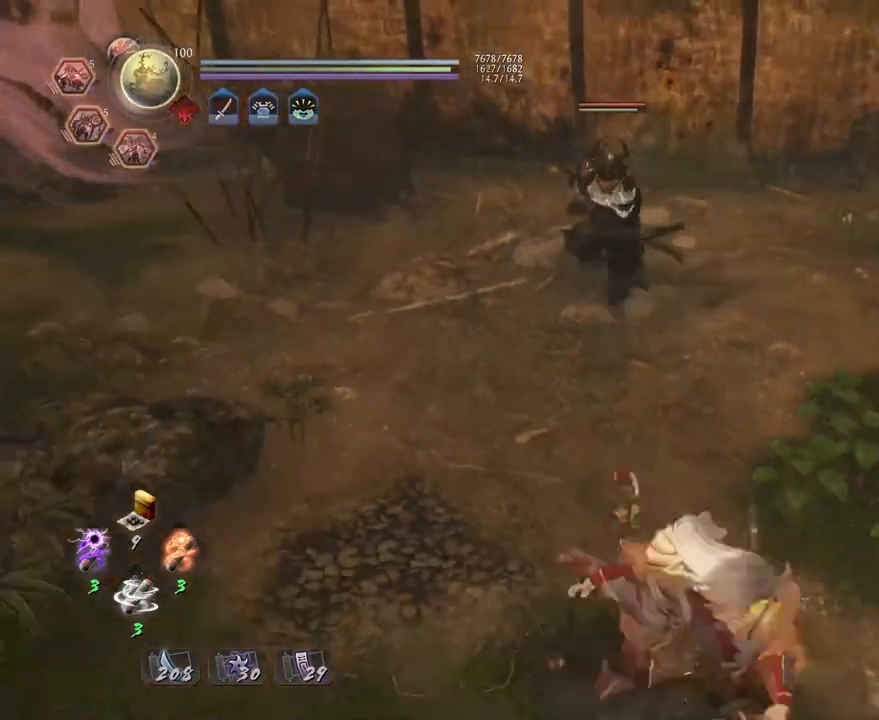
{"buttons": ["TRIANGLE"], "left_stick": "down-right", "right_stick": "center", "events": [[50, "left_stick", "down"], [117, "CROSS", "up"], [150, "left_stick", "down-left"], [300, "left_stick", "down-right"], [317, "R1", "down"], [383, "TRIANGLE", "down"], [483, "R1", "up"]]}
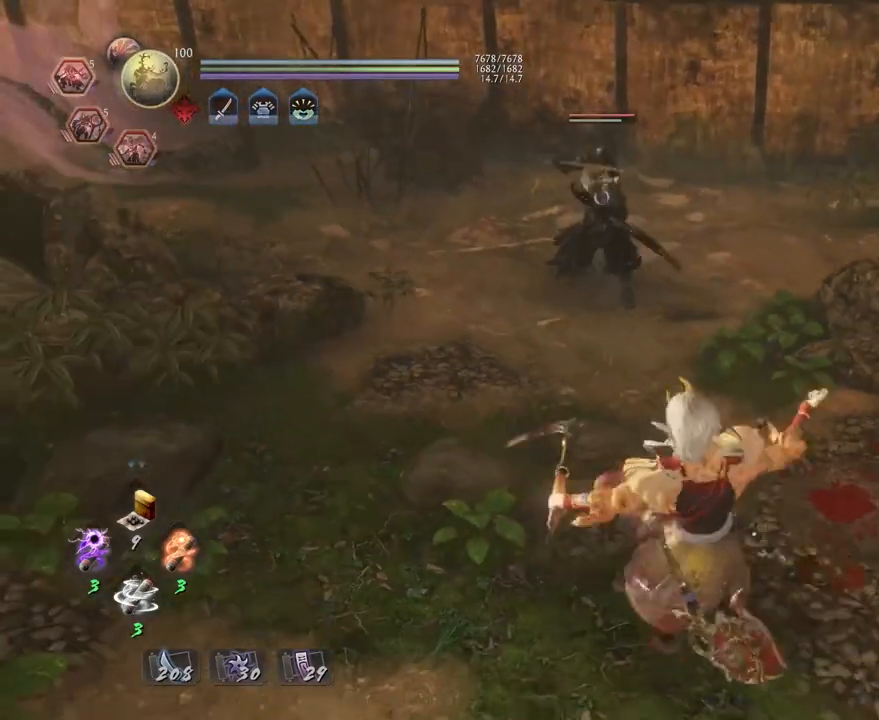
{"buttons": [], "left_stick": "down", "right_stick": "center", "events": [[17, "TRIANGLE", "up"], [333, "left_stick", "down"]]}
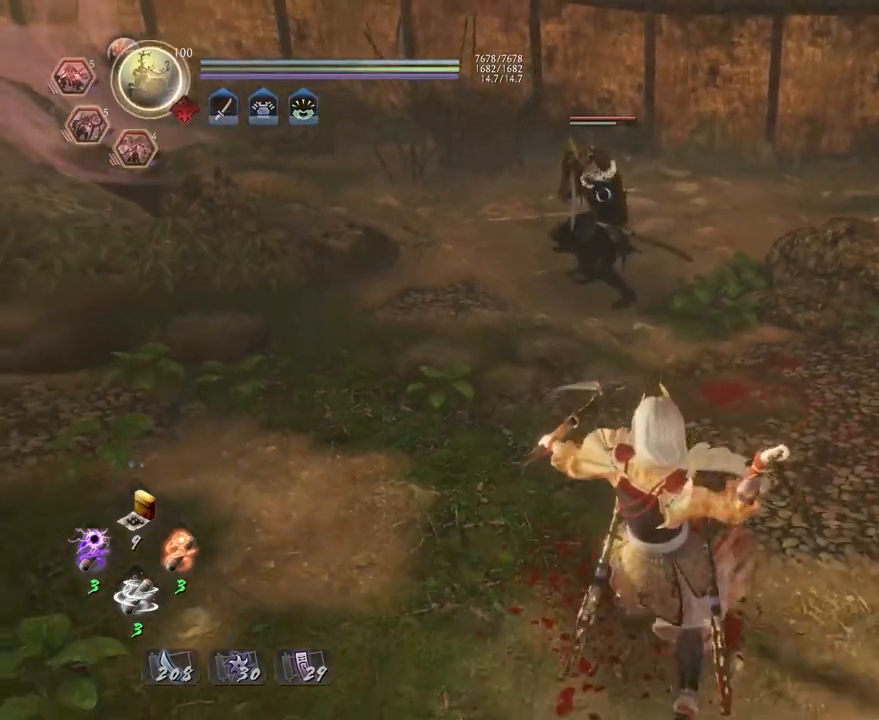
{"buttons": ["TRIANGLE"], "left_stick": "center", "right_stick": "center", "events": [[17, "TRIANGLE", "down"], [50, "left_stick", "center"]]}
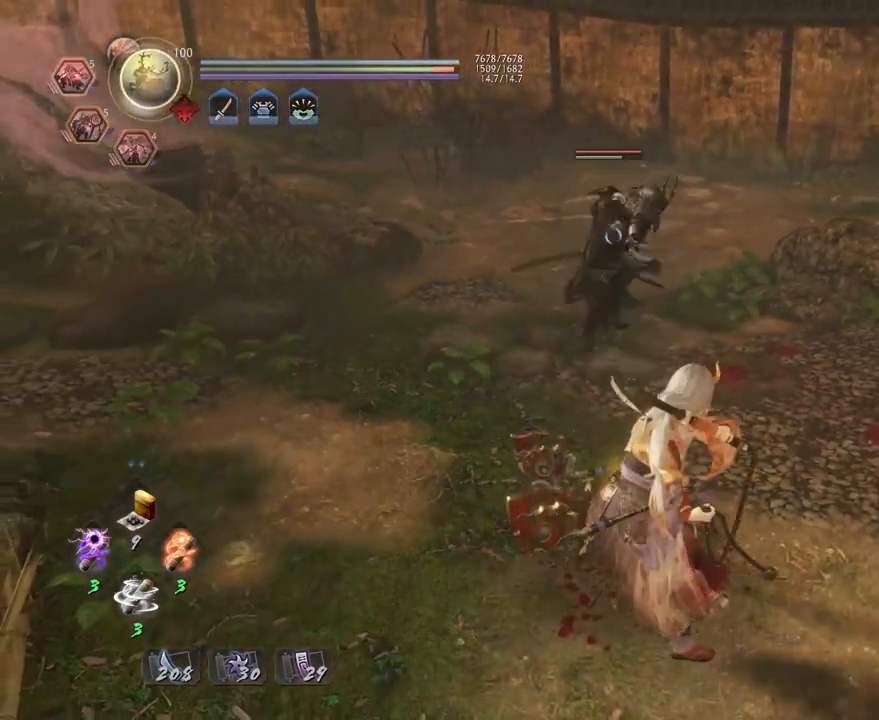
{"buttons": [], "left_stick": "center", "right_stick": "center", "events": [[417, "TRIANGLE", "up"]]}
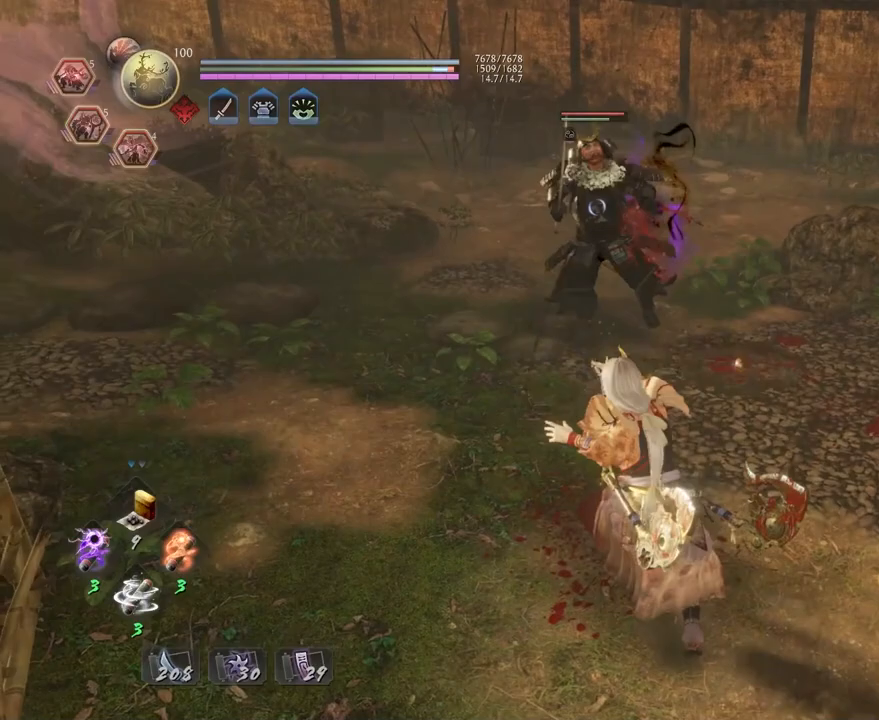
{"buttons": ["SQUARE", "R2"], "left_stick": "center", "right_stick": "center", "events": [[417, "R2", "down"], [450, "SQUARE", "down"]]}